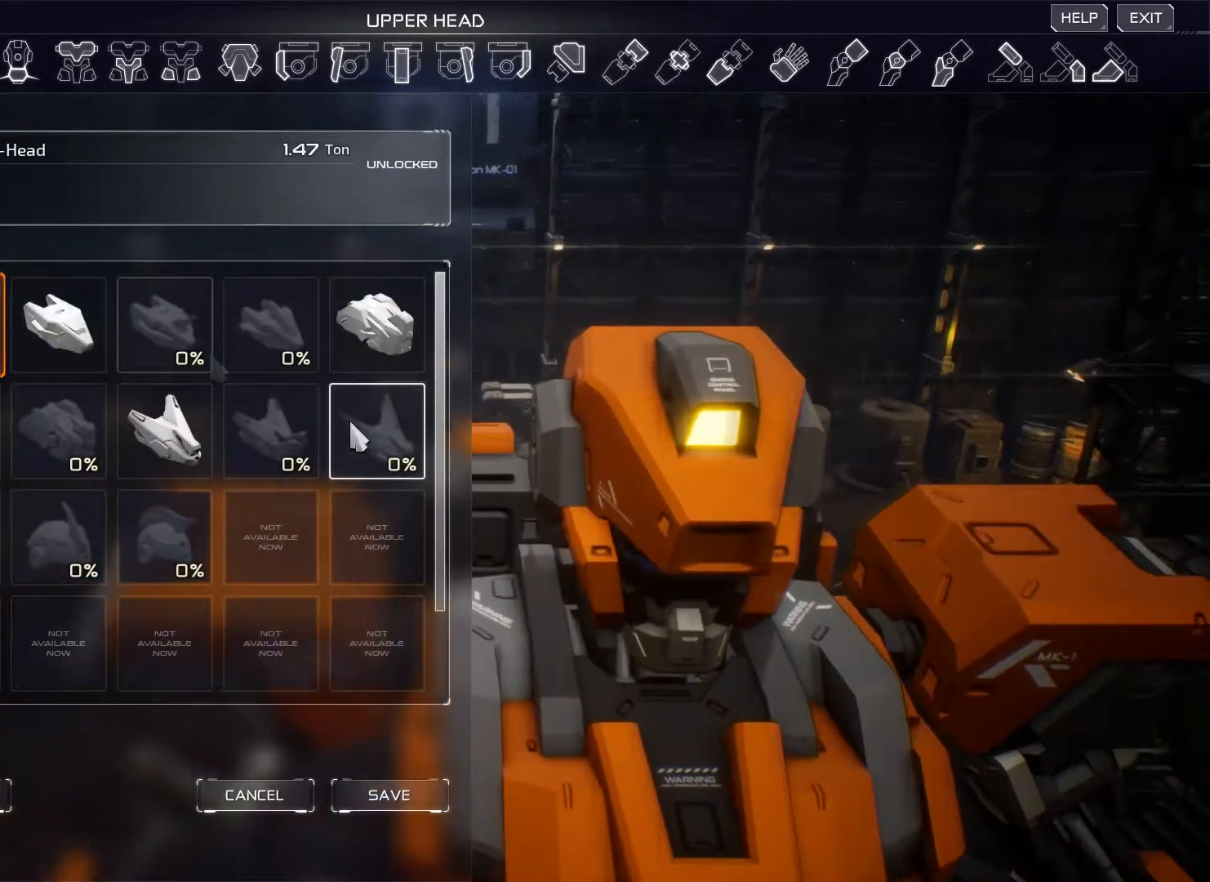
Gameplay with keyboard and mouse; each line is a JSON object with the keys and mouse buttons held at the frame after it. "events" lists presses ("down") and releases ("up") of "1", "2", "3", "4", "5", "a", "alt", "b", "c", "ctrl", "d", "e", "f", "g", "q", "r", "s", "shift", "space", "t", "tab", "v", "w", "x", "z", "mouse_left", "mouse_wheel", "mouse_right", "mouse_mb4" and "mouse_mb5" between this image and that frame as [ms after this image, input, new state], when the widget could be followed in between. "mouse_left", "mouse_wheel", "mouse_right", "mouse_mb4", "mouse_mb5" = the "left", "wheel", "right", "mb4", "mb5" buttons of the "mouse" list. No other keys are recorded. "wheel" means that the mouse wheel is clicked or scrolled. Not read: mouse_move.
{"keys": [], "mouse": ["right"], "events": [[351, "mouse_right", "down"]]}
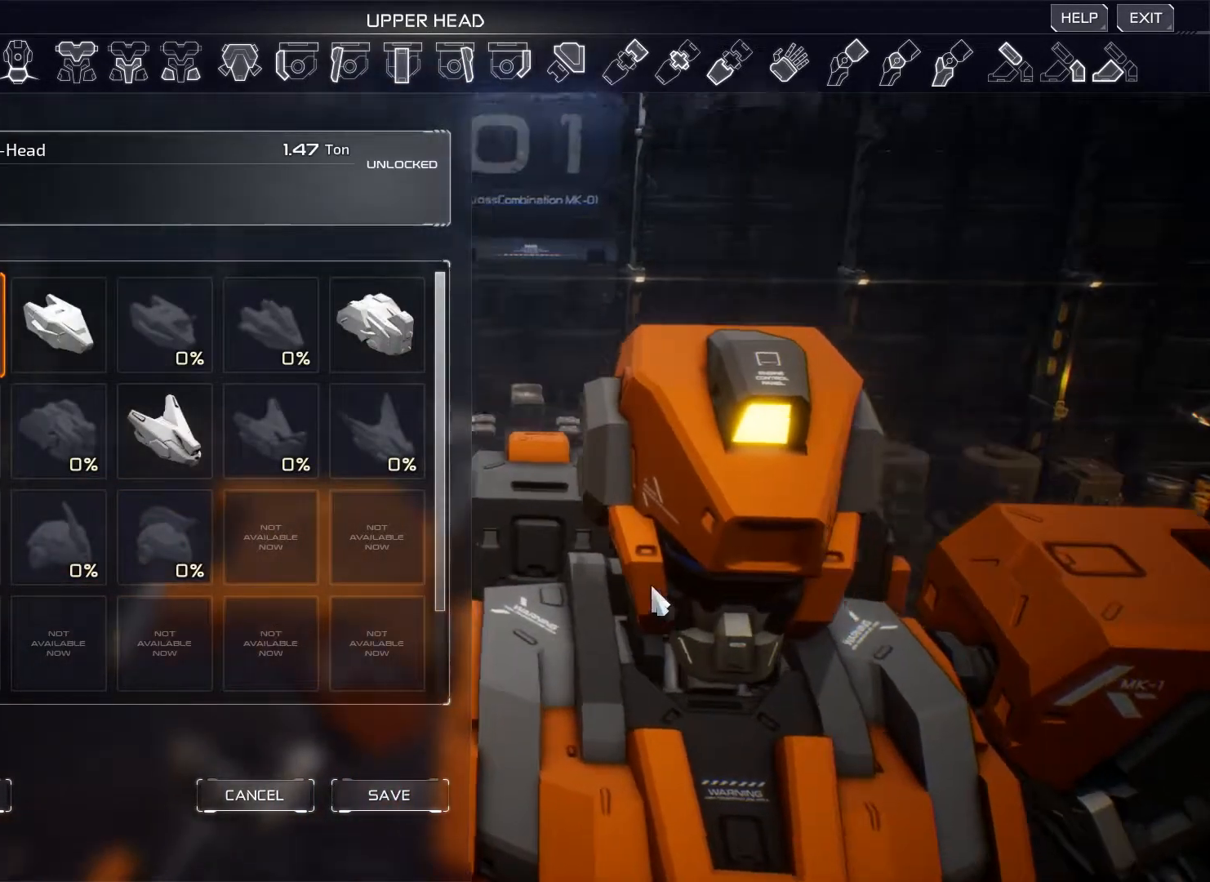
{"keys": [], "mouse": ["right"], "events": []}
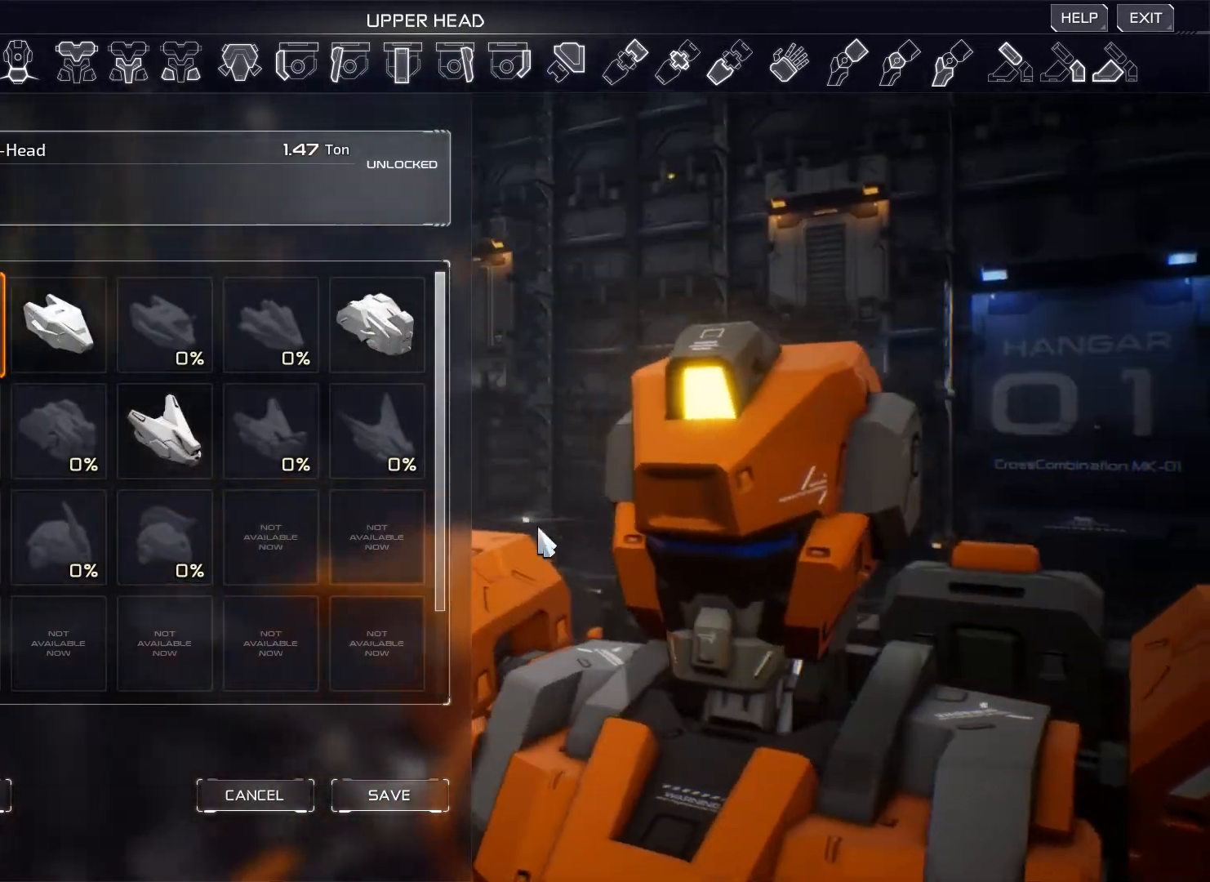
{"keys": [], "mouse": [], "events": [[317, "mouse_right", "up"]]}
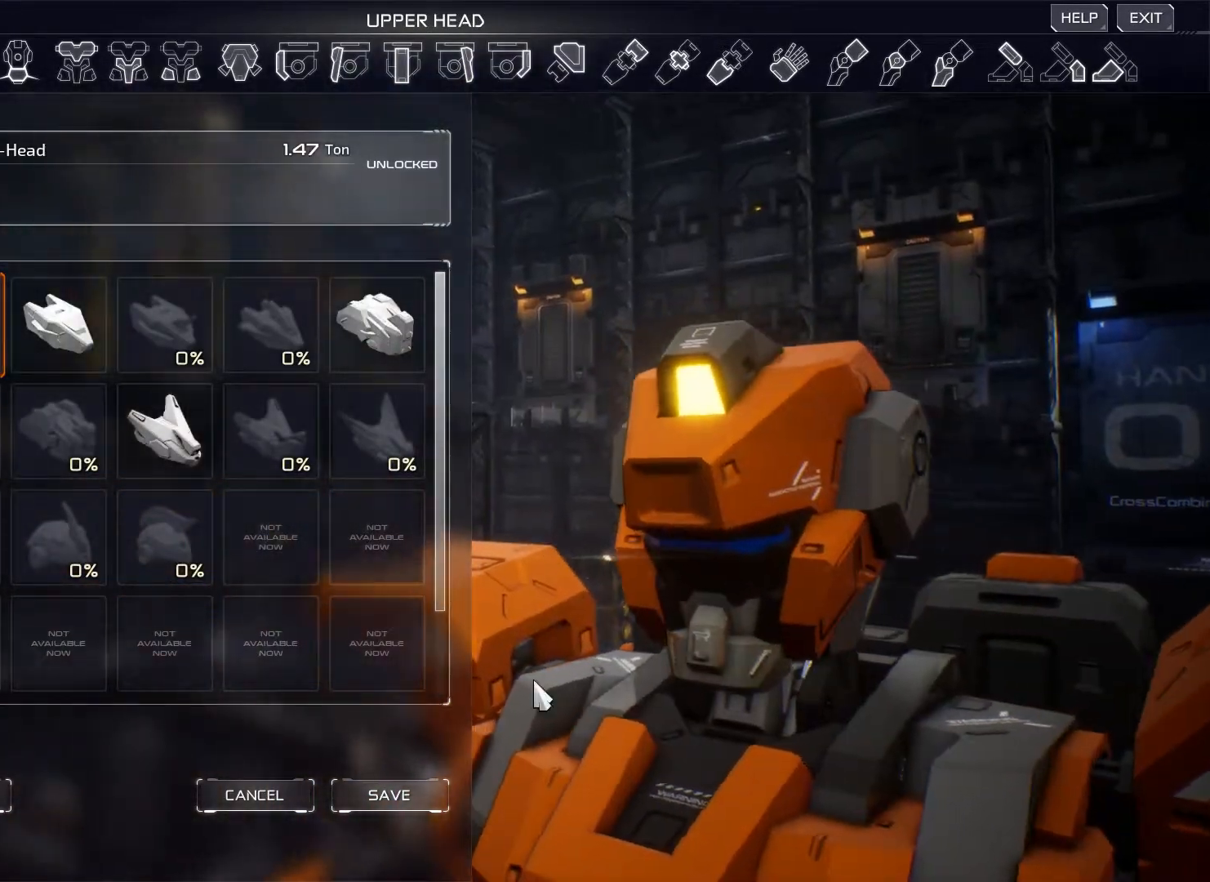
{"keys": [], "mouse": [], "events": []}
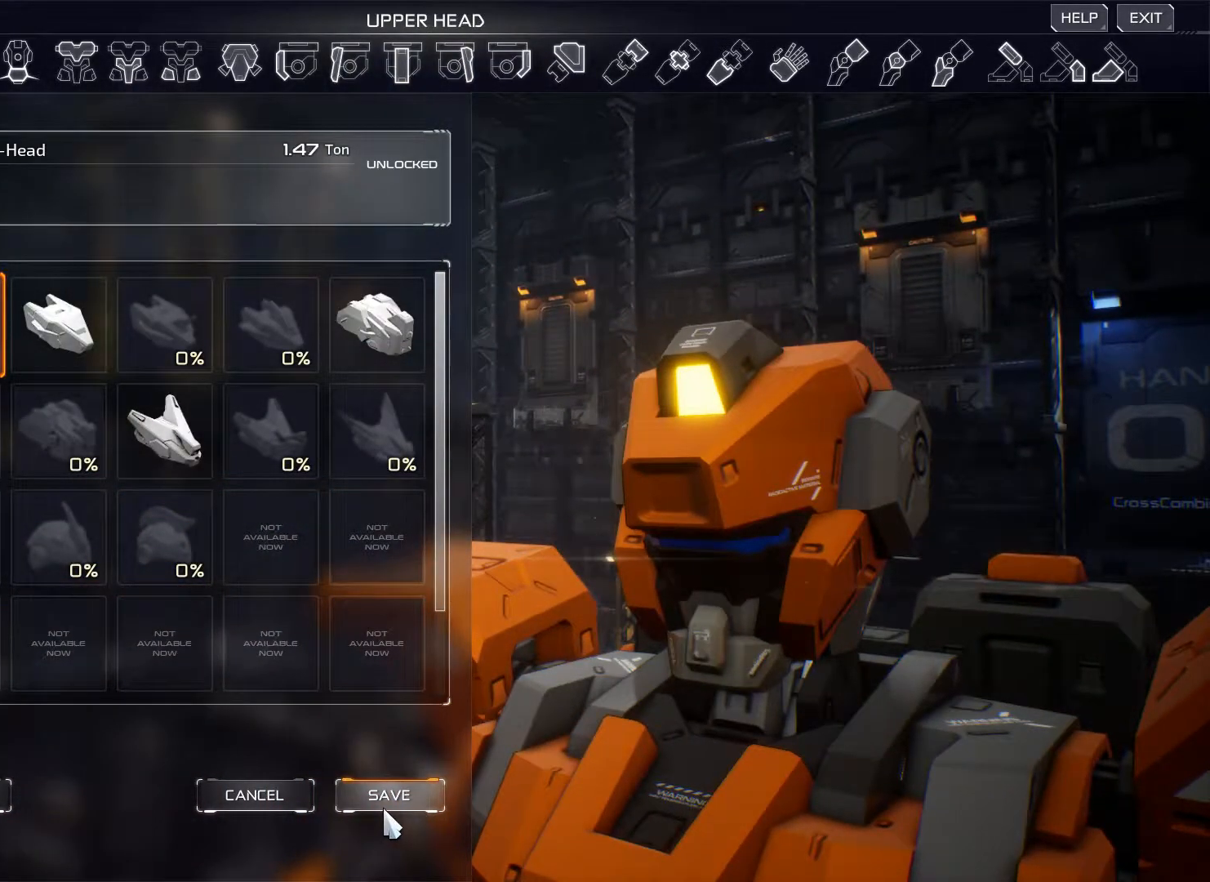
{"keys": [], "mouse": [], "events": []}
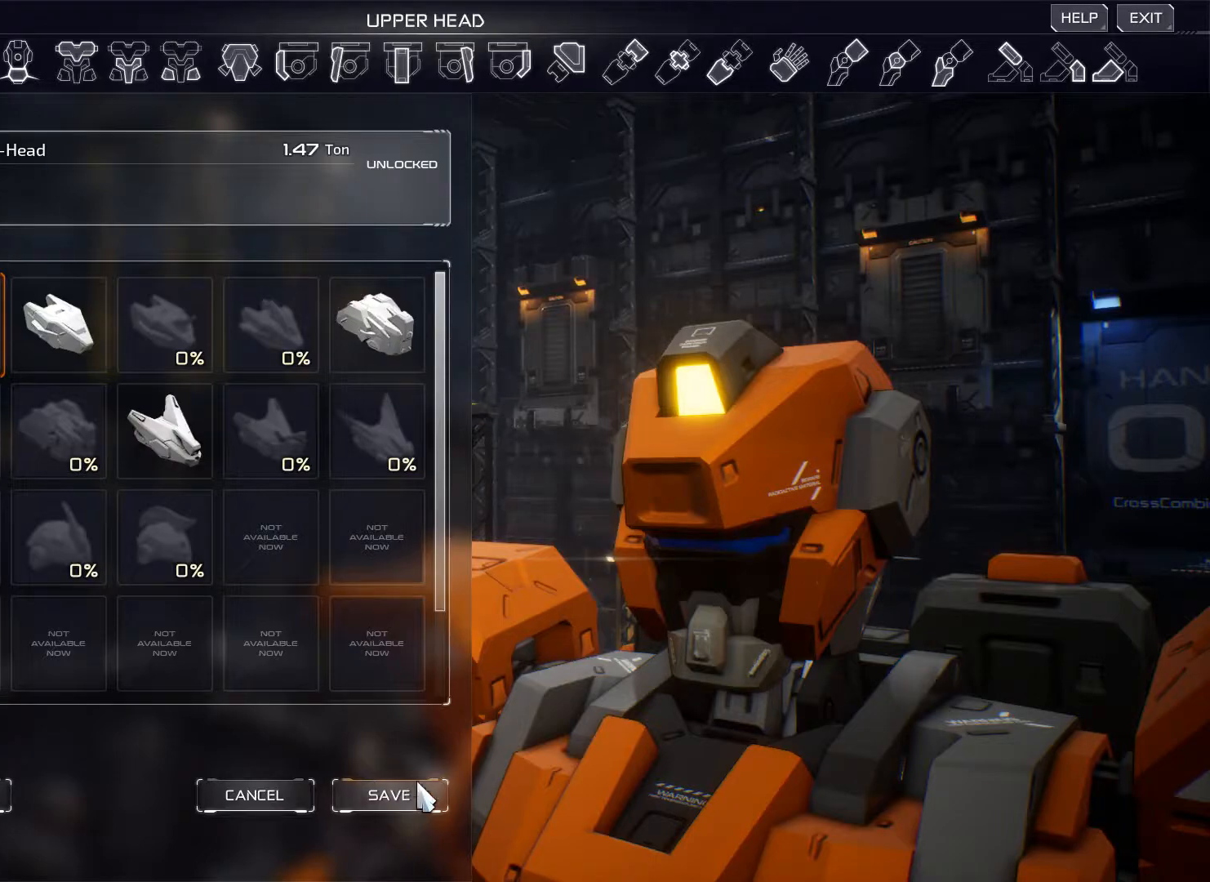
{"keys": [], "mouse": [], "events": []}
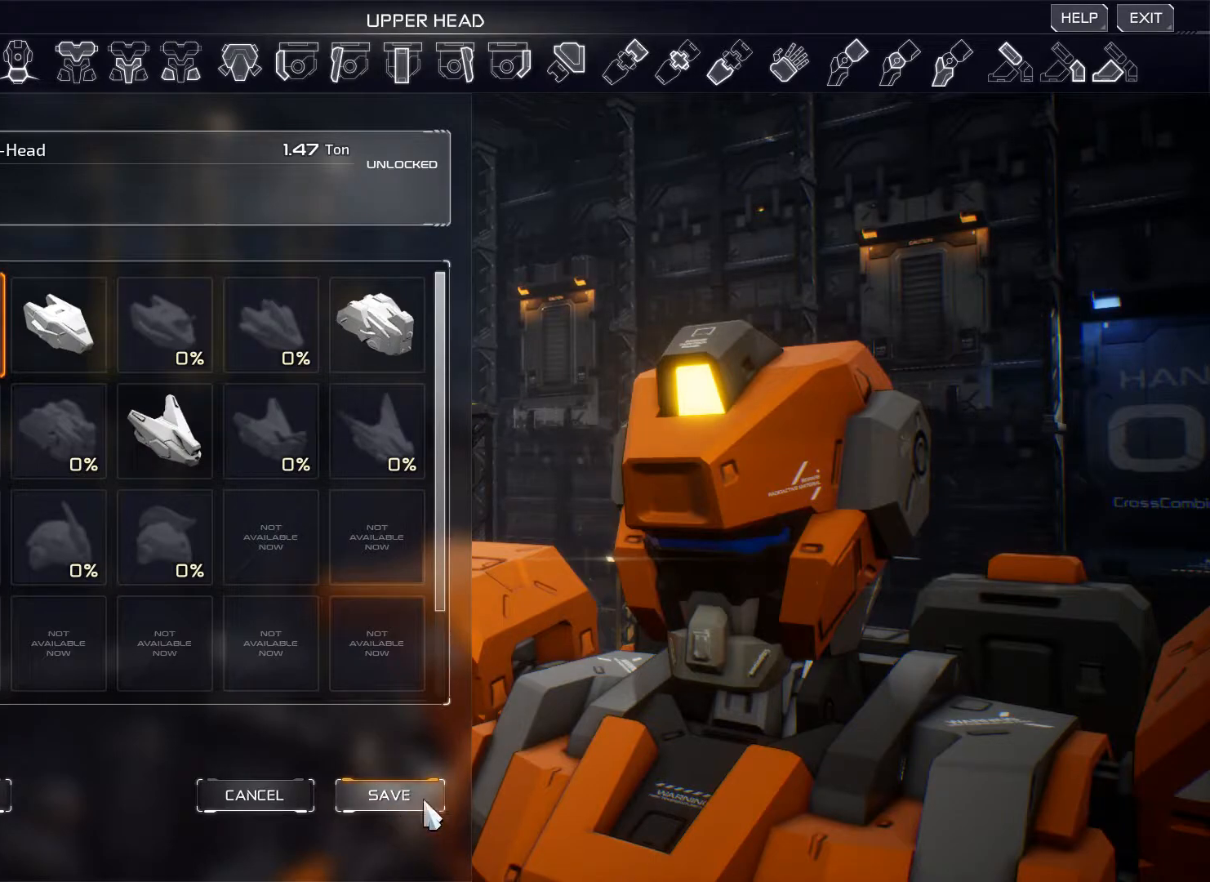
{"keys": [], "mouse": [], "events": []}
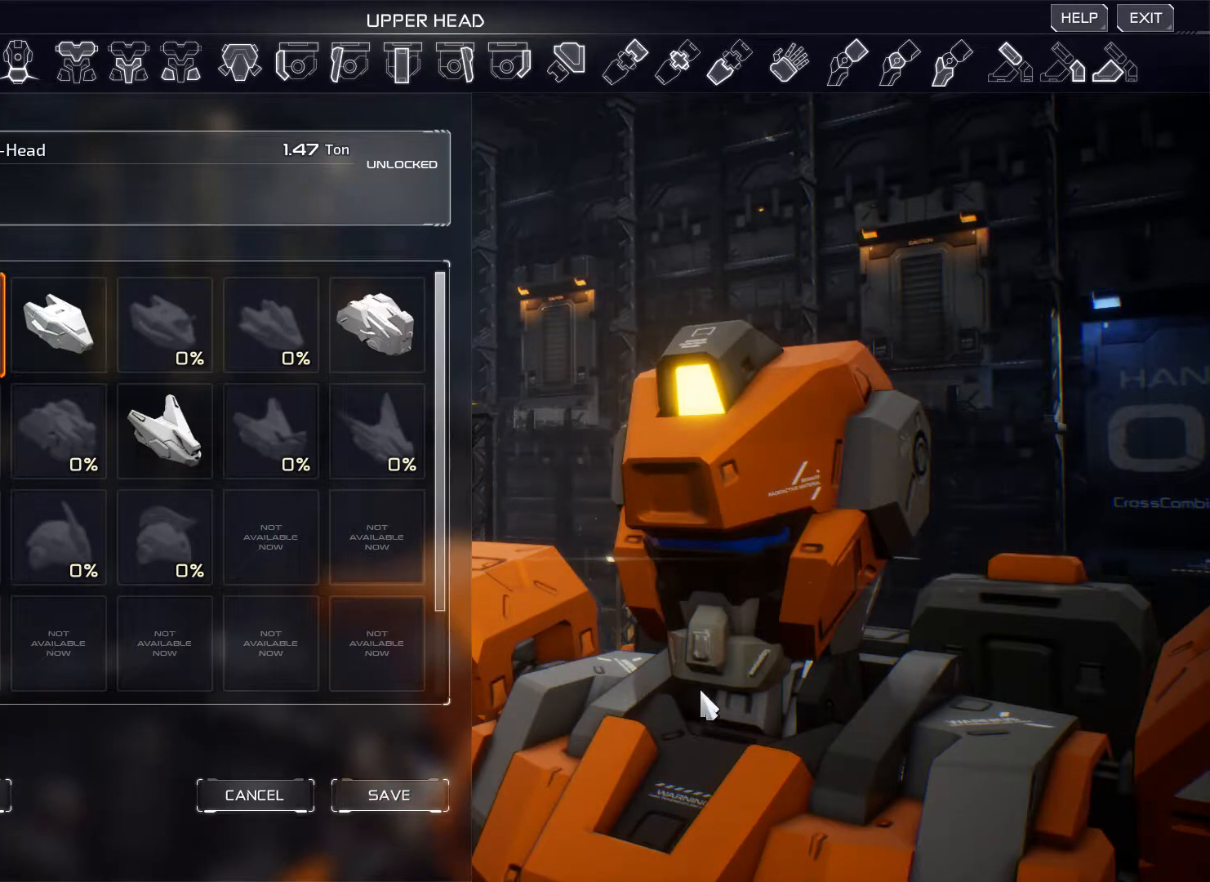
{"keys": [], "mouse": [], "events": []}
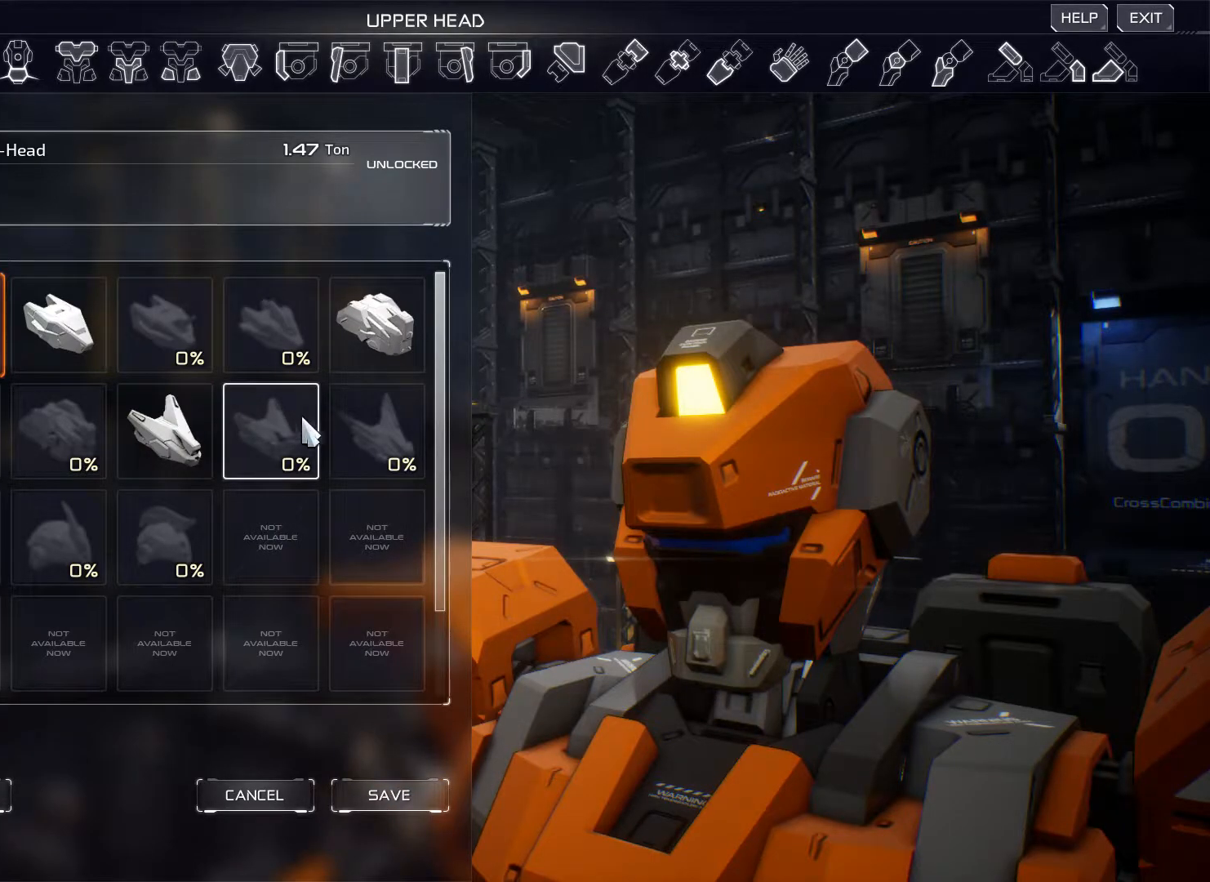
{"keys": [], "mouse": [], "events": []}
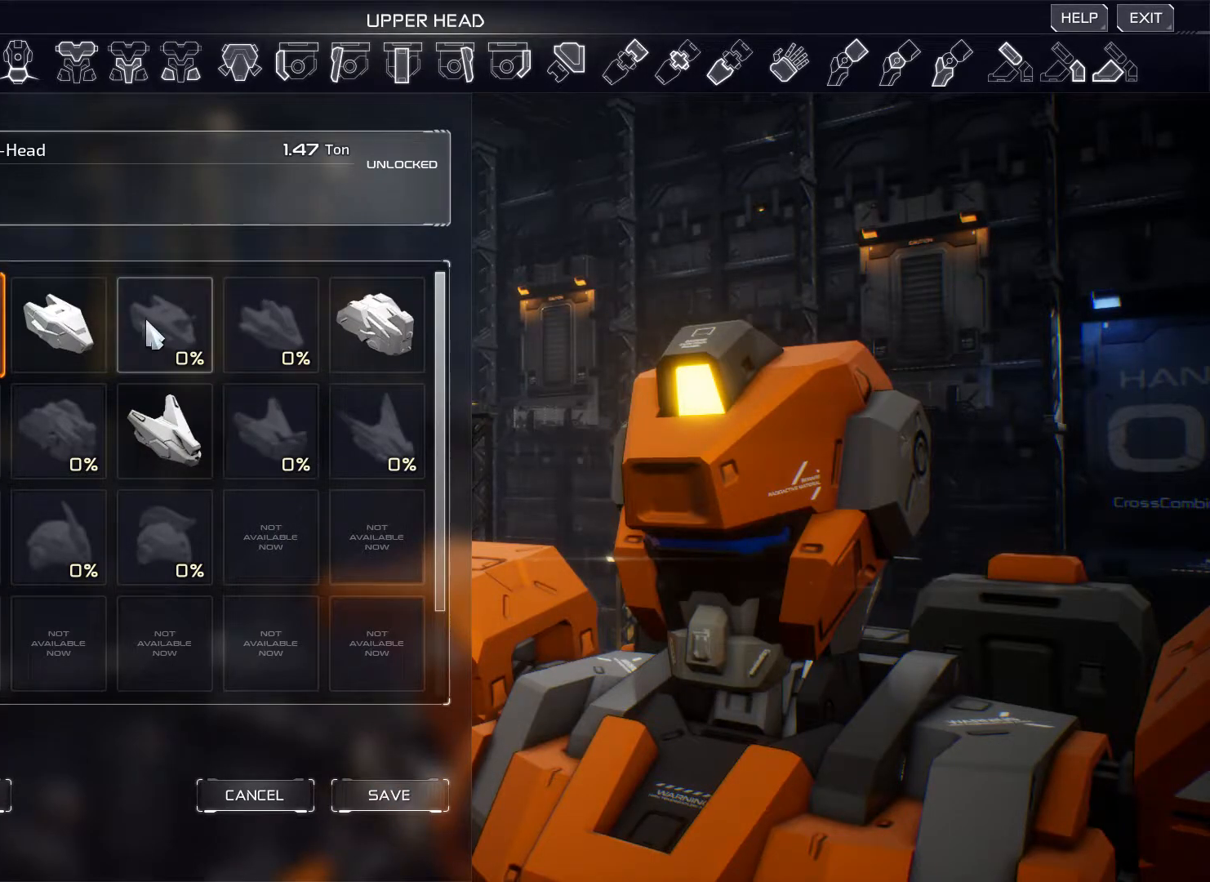
{"keys": [], "mouse": [], "events": []}
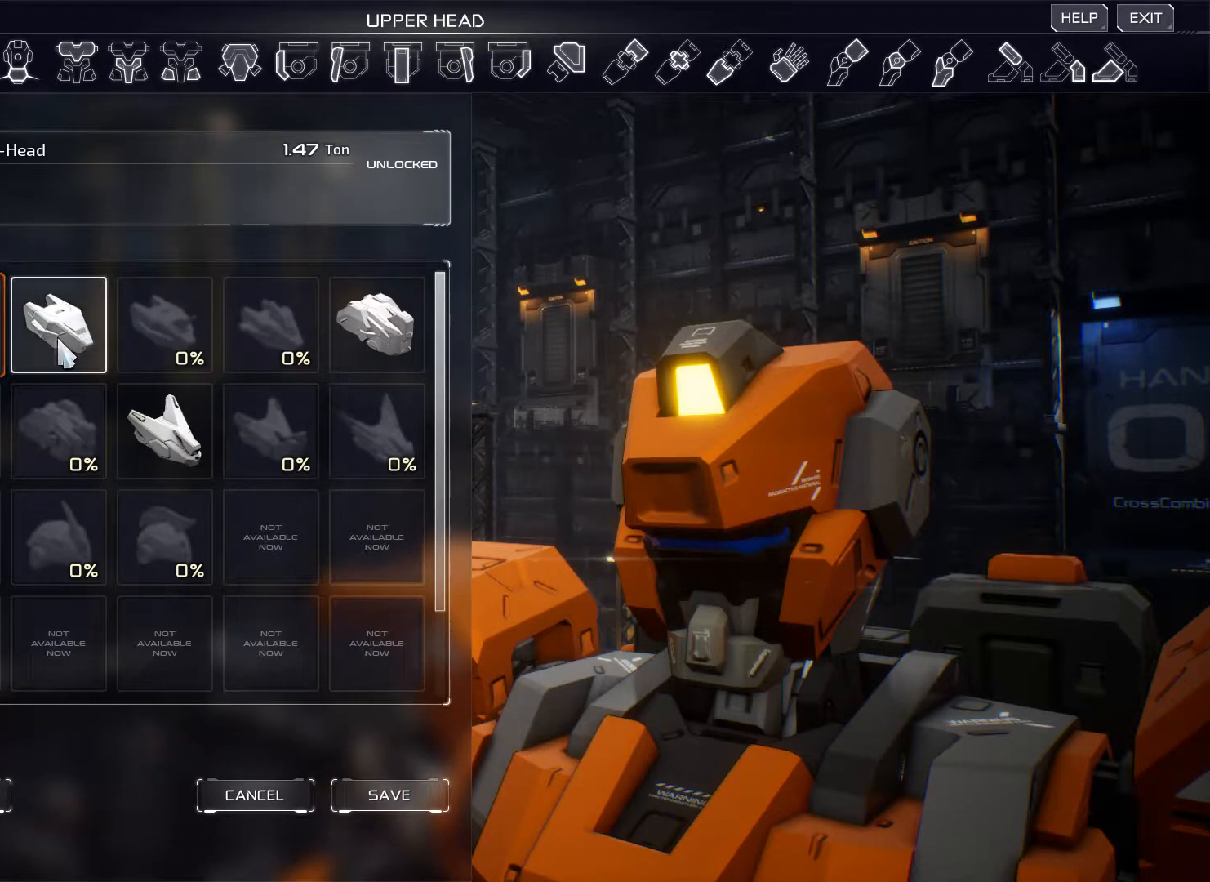
{"keys": [], "mouse": [], "events": [[100, "mouse_left", "down"], [200, "mouse_left", "up"]]}
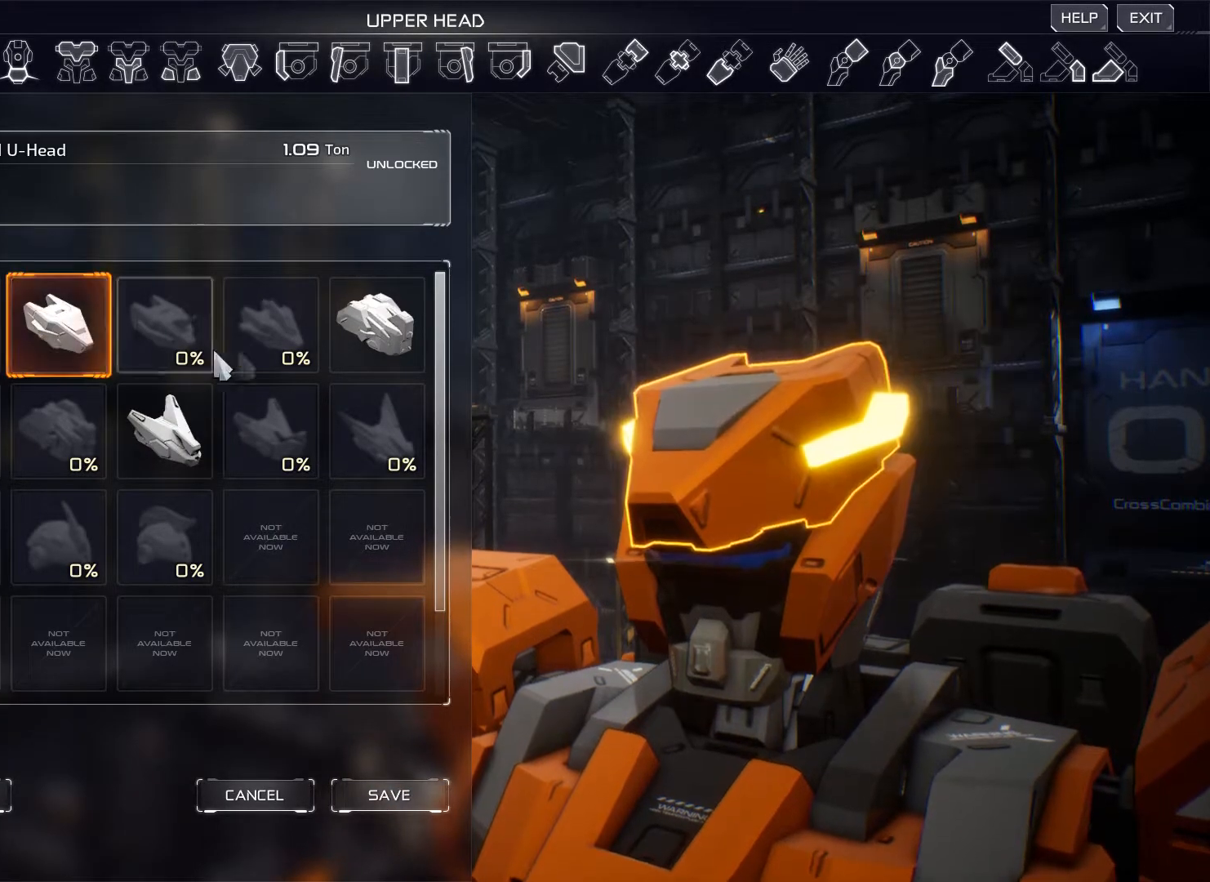
{"keys": [], "mouse": [], "events": []}
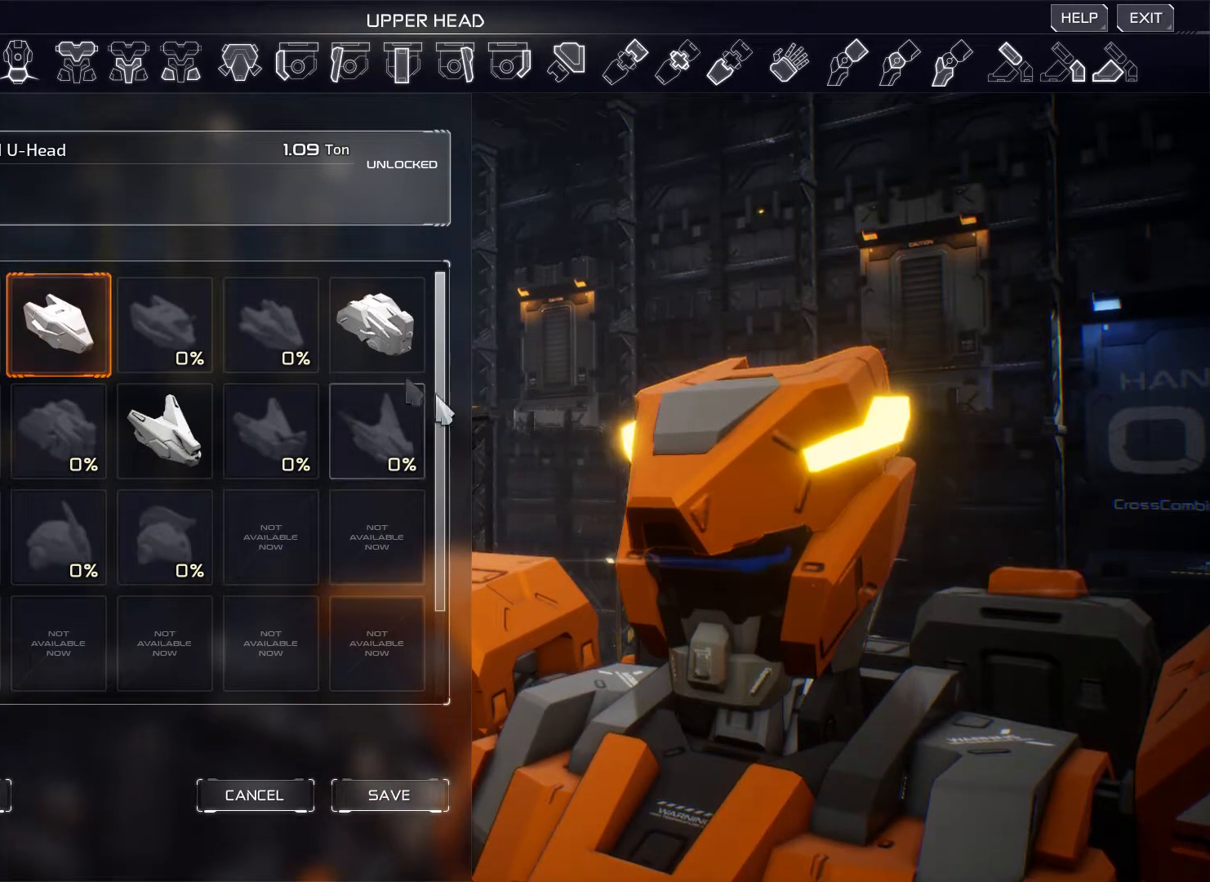
{"keys": [], "mouse": ["left"], "events": [[467, "mouse_left", "down"]]}
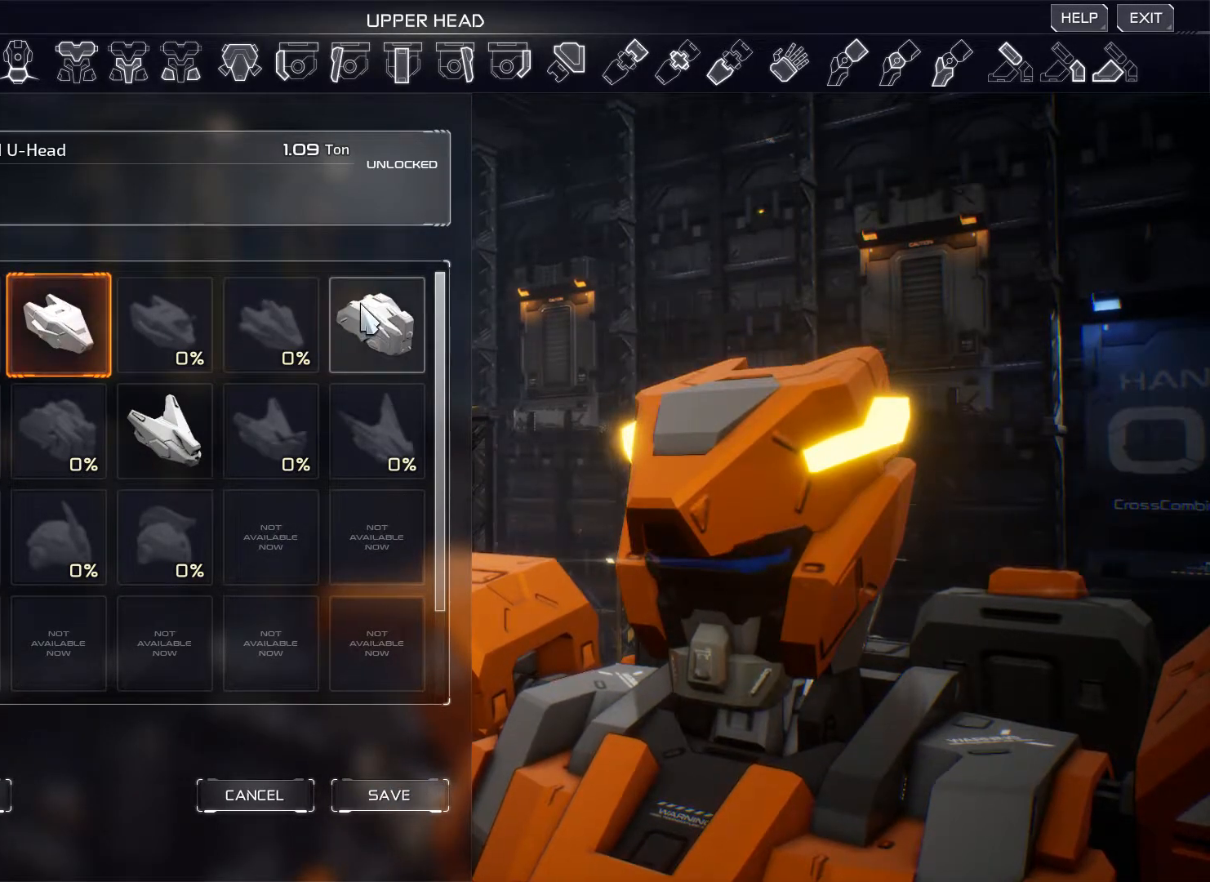
{"keys": [], "mouse": [], "events": [[100, "mouse_left", "up"]]}
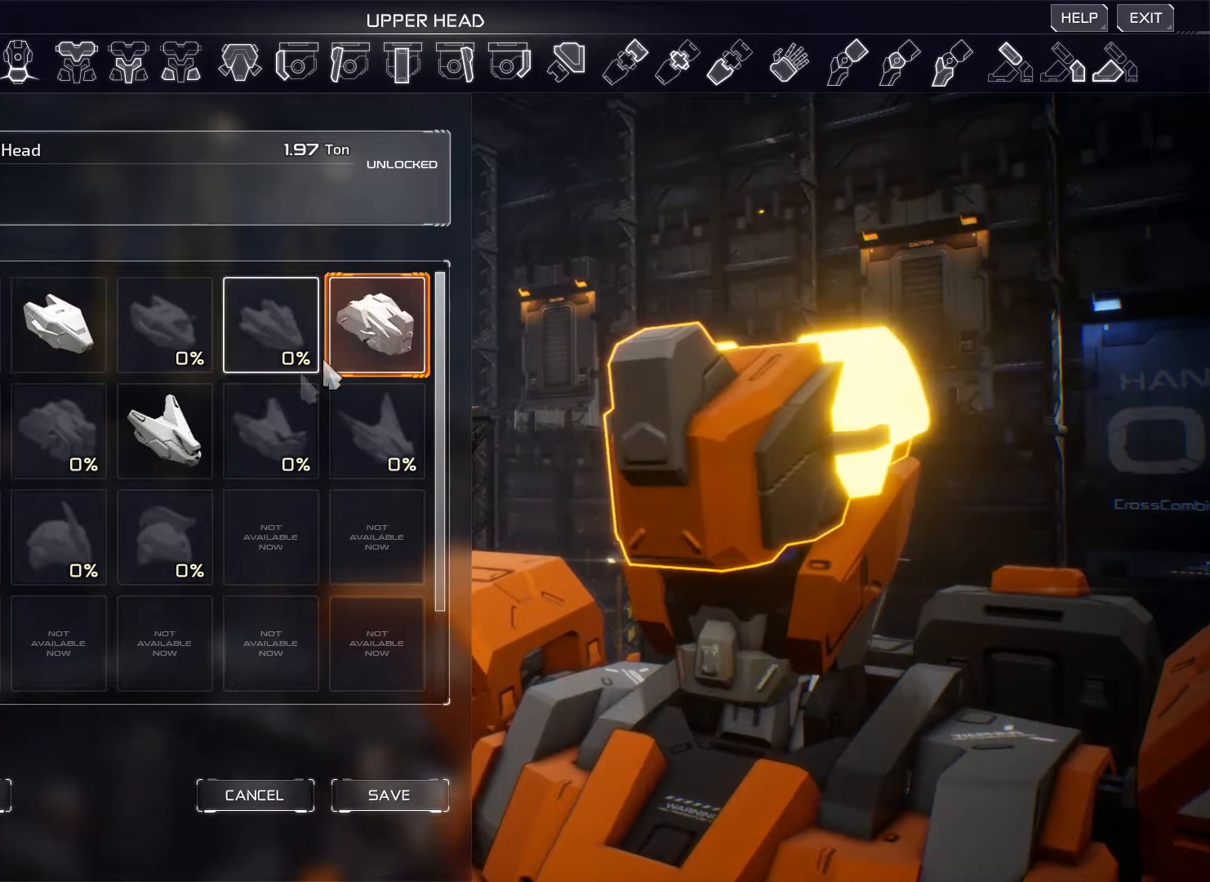
{"keys": [], "mouse": ["left"], "events": [[417, "mouse_left", "down"]]}
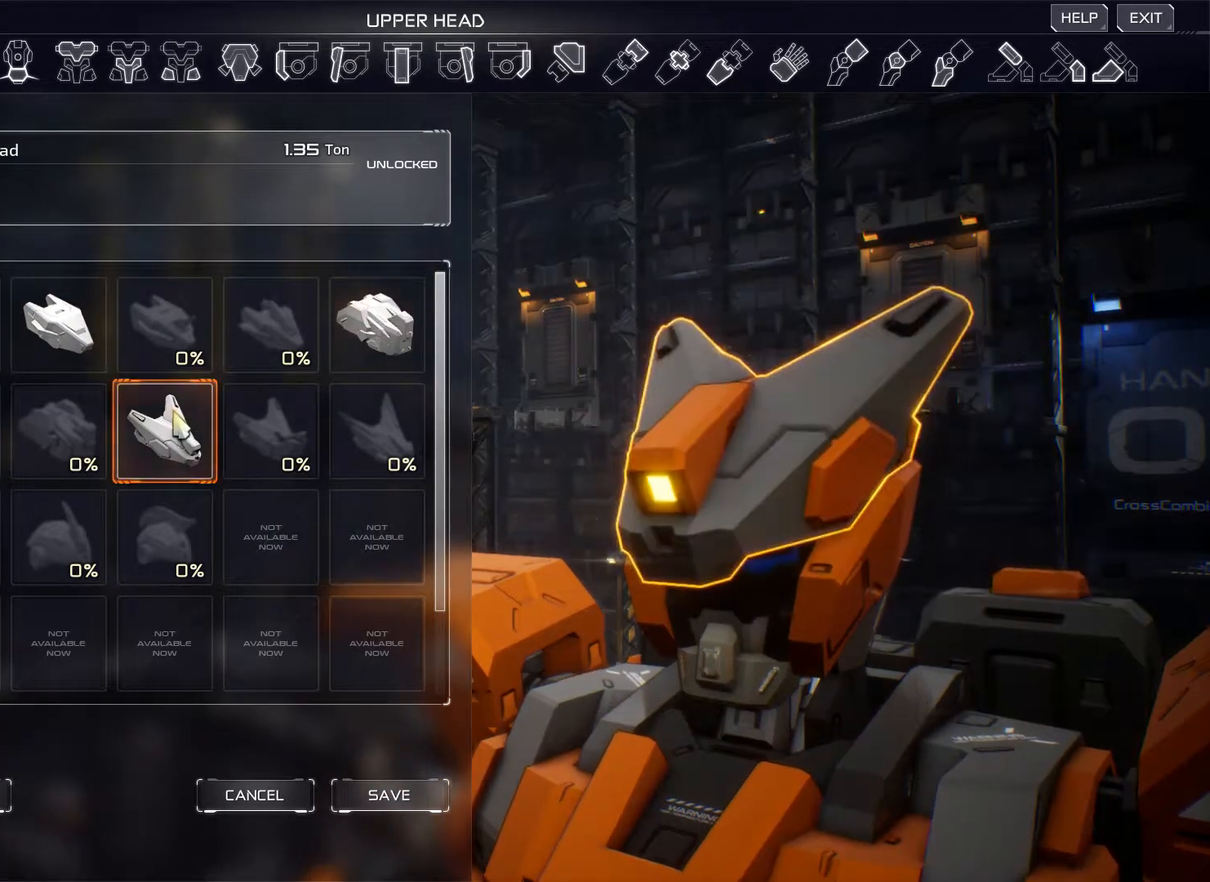
{"keys": [], "mouse": ["right"], "events": [[17, "mouse_left", "up"], [484, "mouse_right", "down"]]}
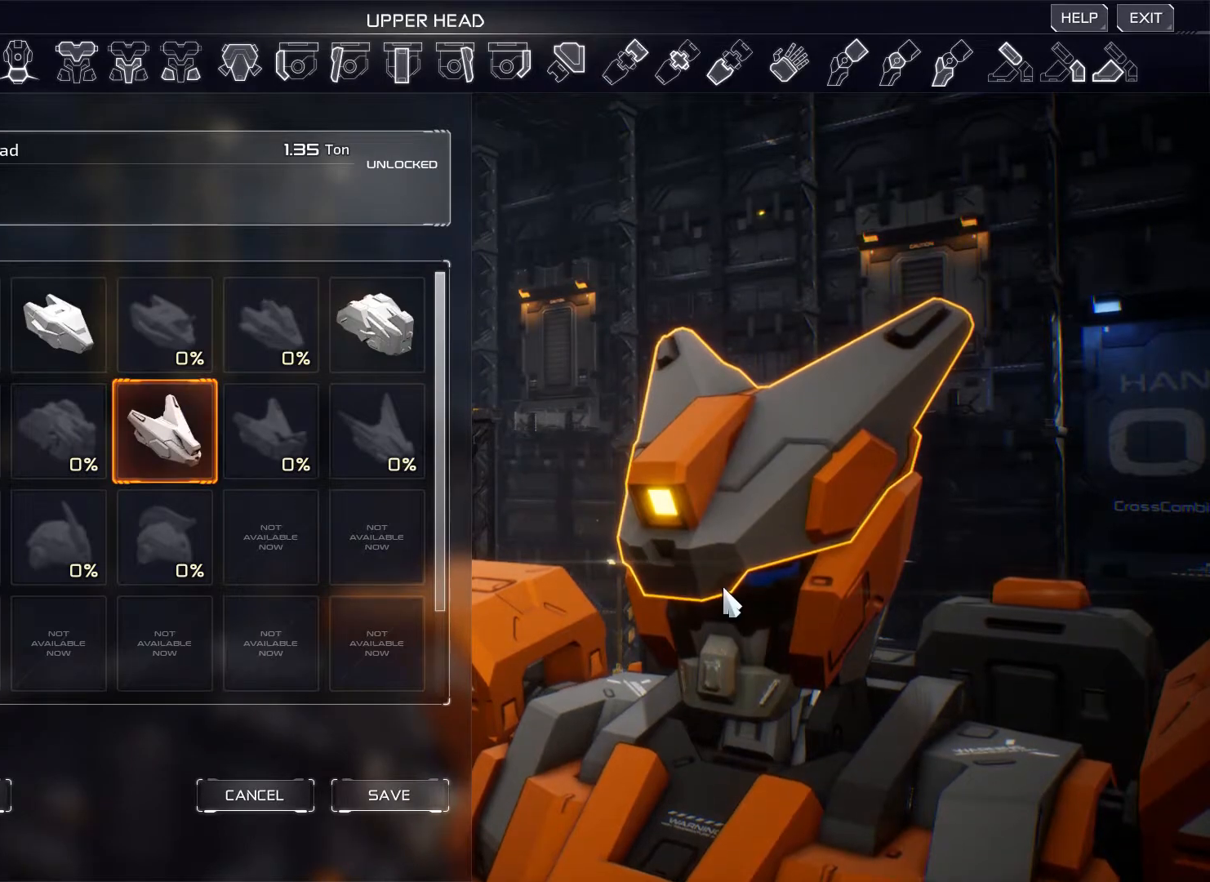
{"keys": [], "mouse": ["right"], "events": []}
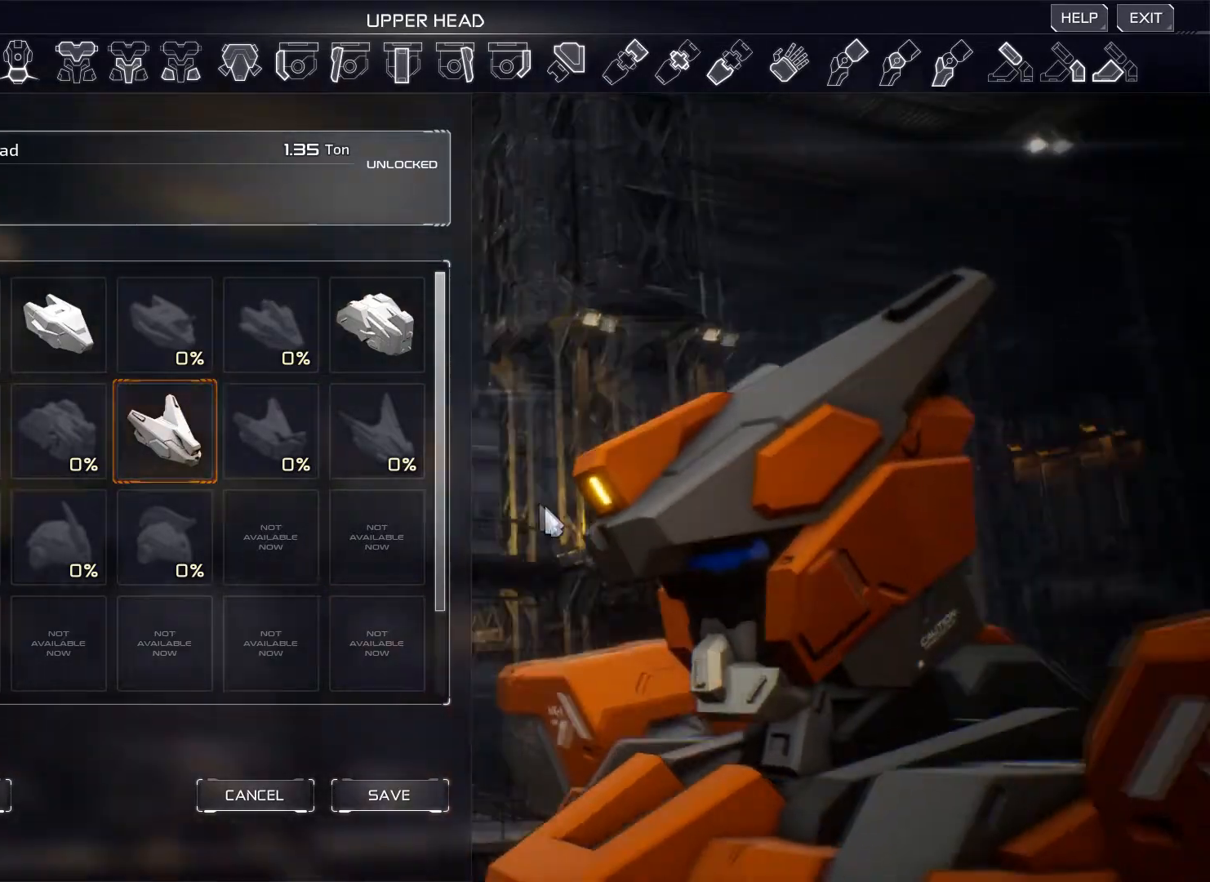
{"keys": [], "mouse": ["right"], "events": []}
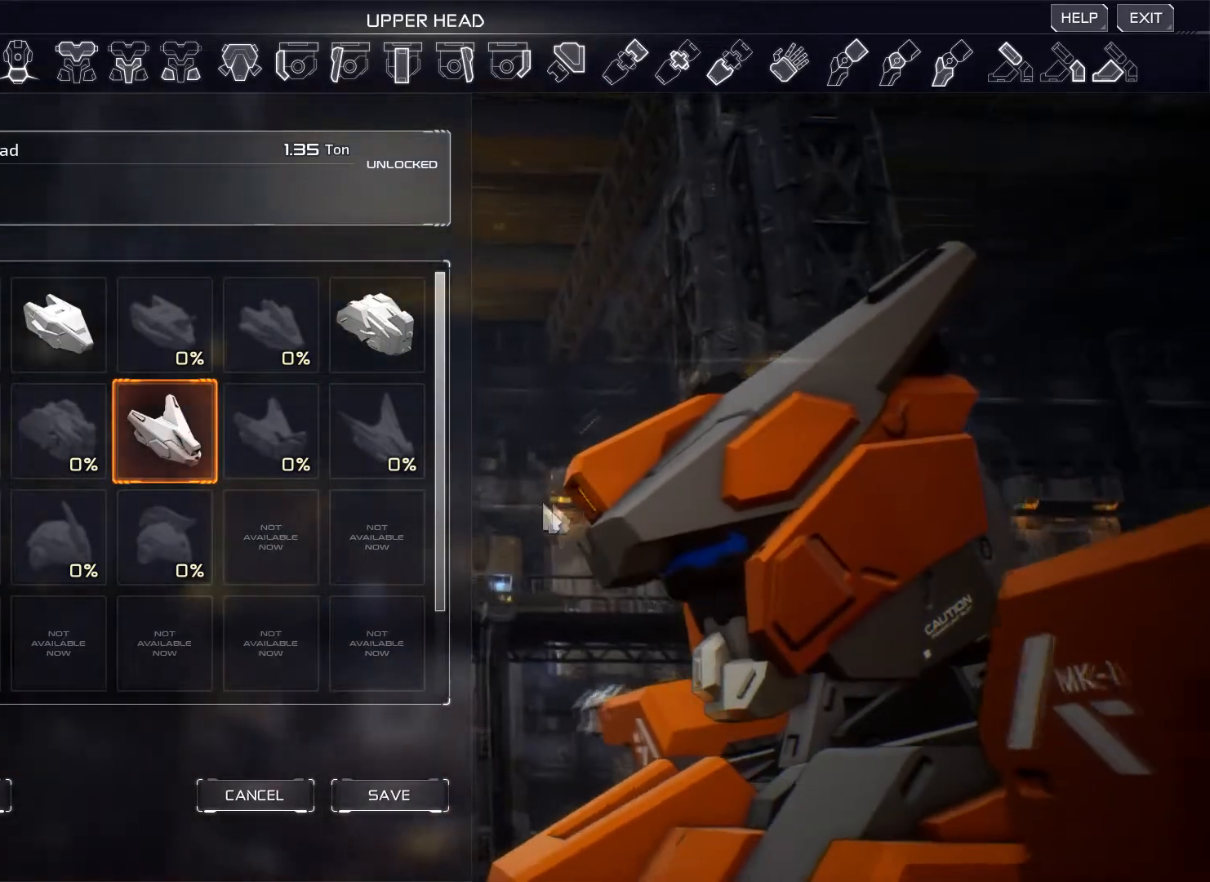
{"keys": [], "mouse": ["right"], "events": []}
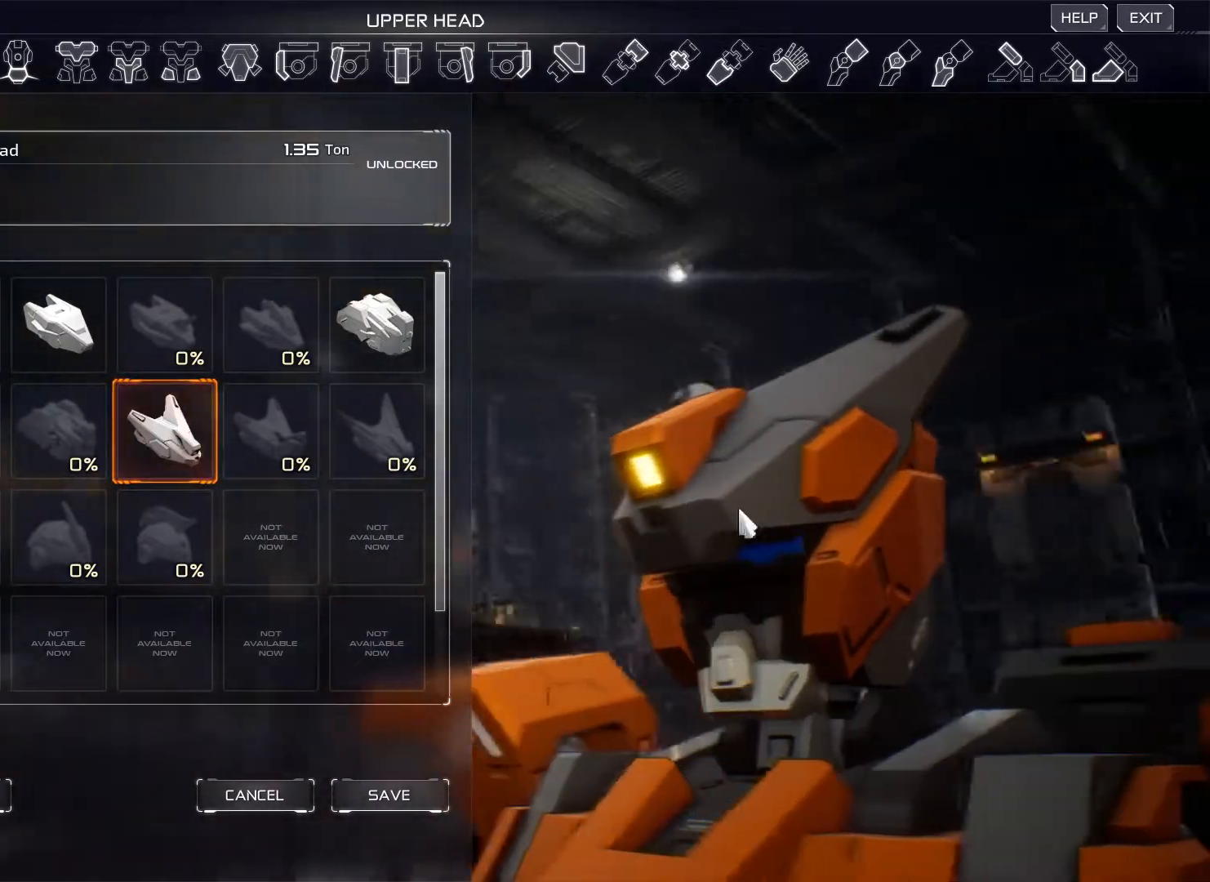
{"keys": [], "mouse": [], "events": [[417, "mouse_right", "up"]]}
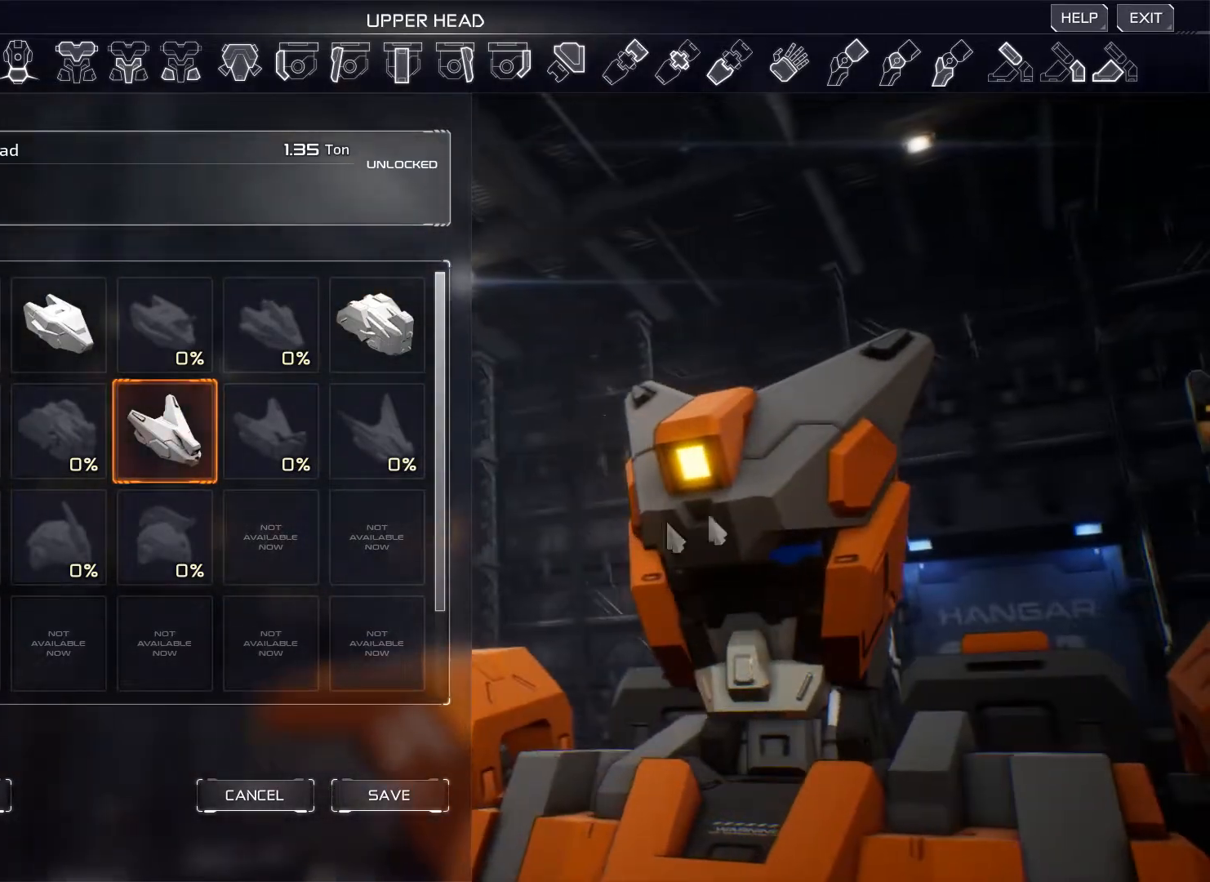
{"keys": [], "mouse": [], "events": []}
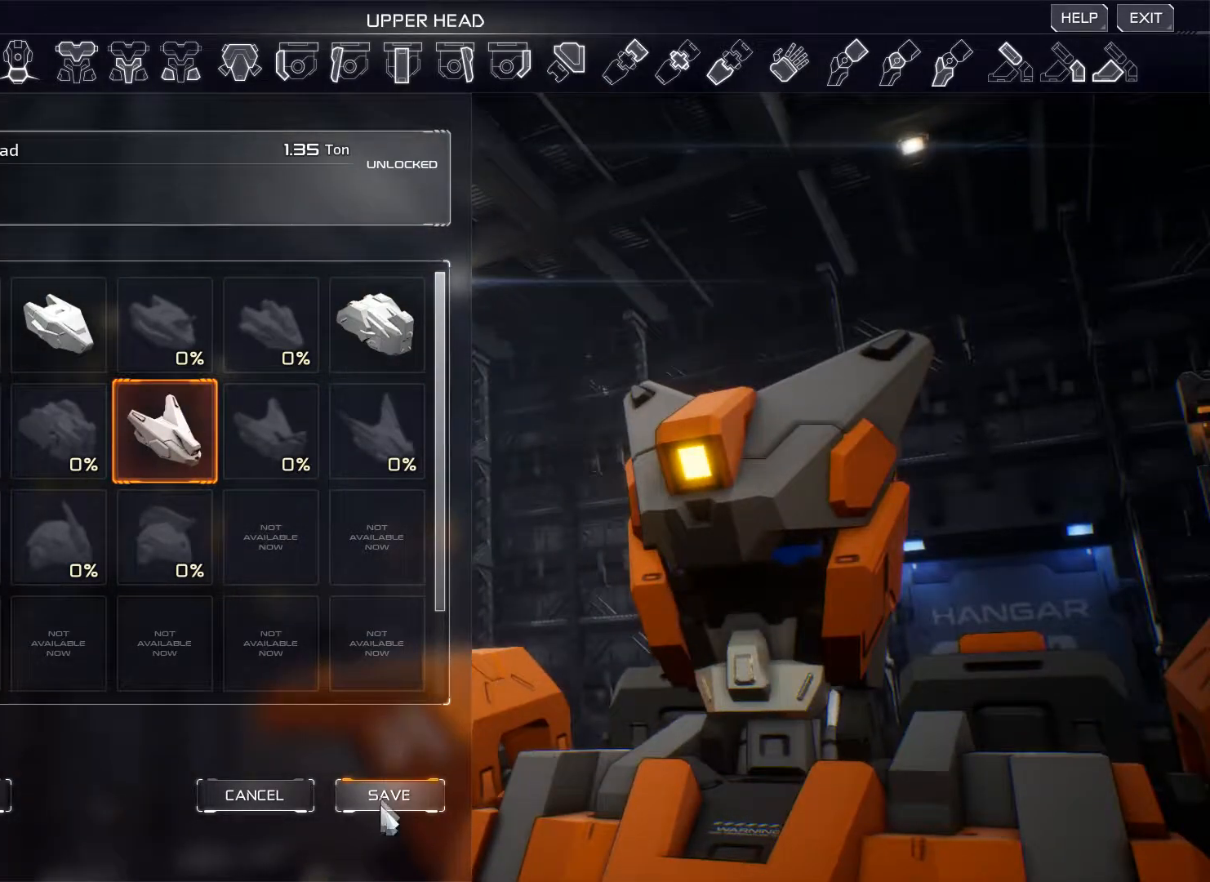
{"keys": [], "mouse": [], "events": []}
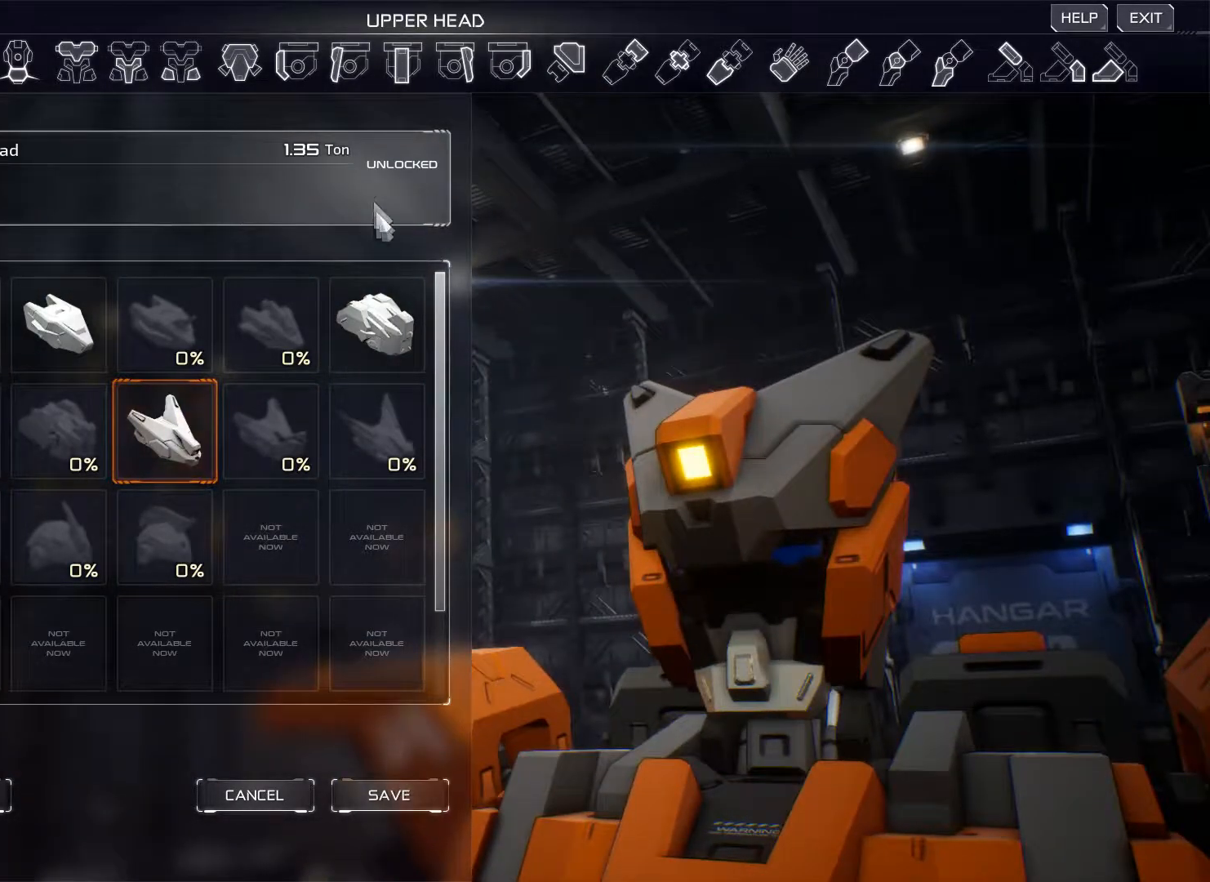
{"keys": [], "mouse": [], "events": []}
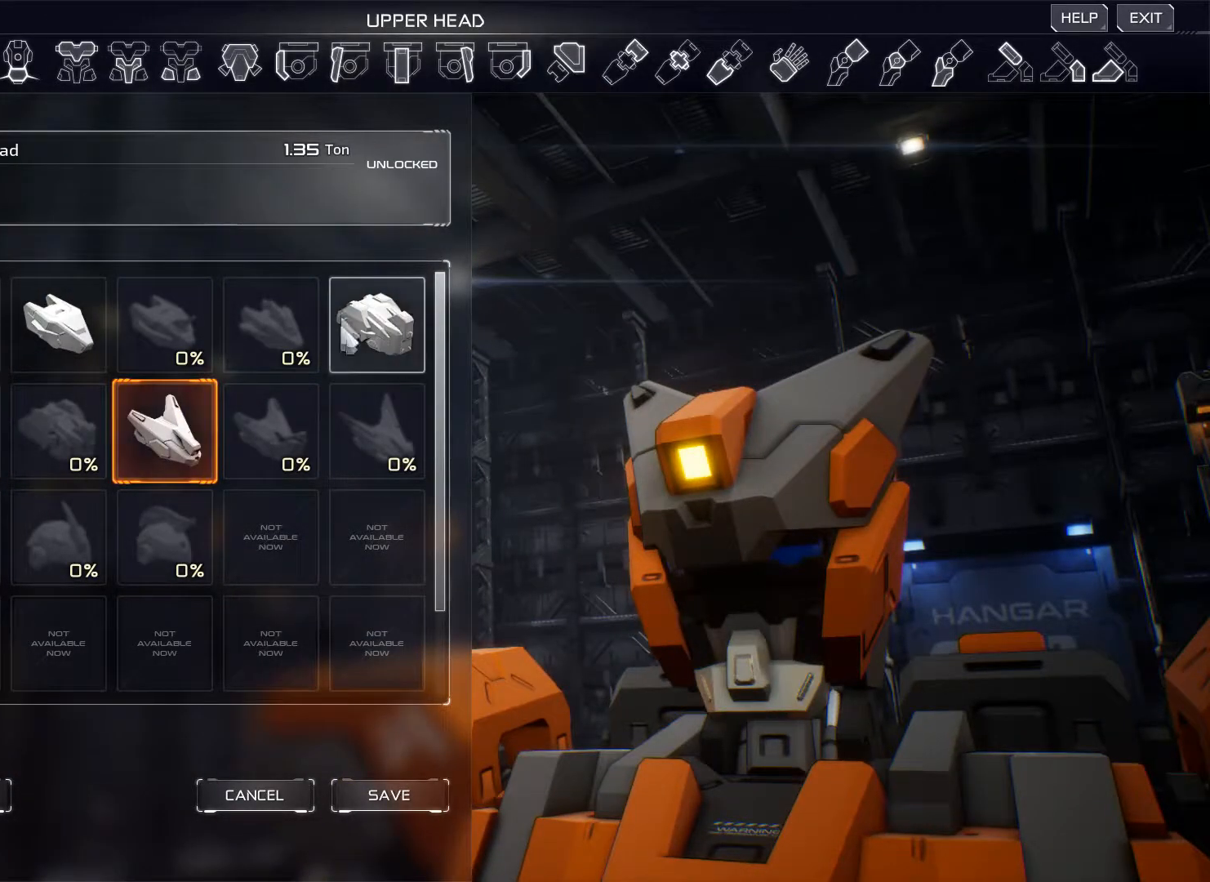
{"keys": [], "mouse": [], "events": []}
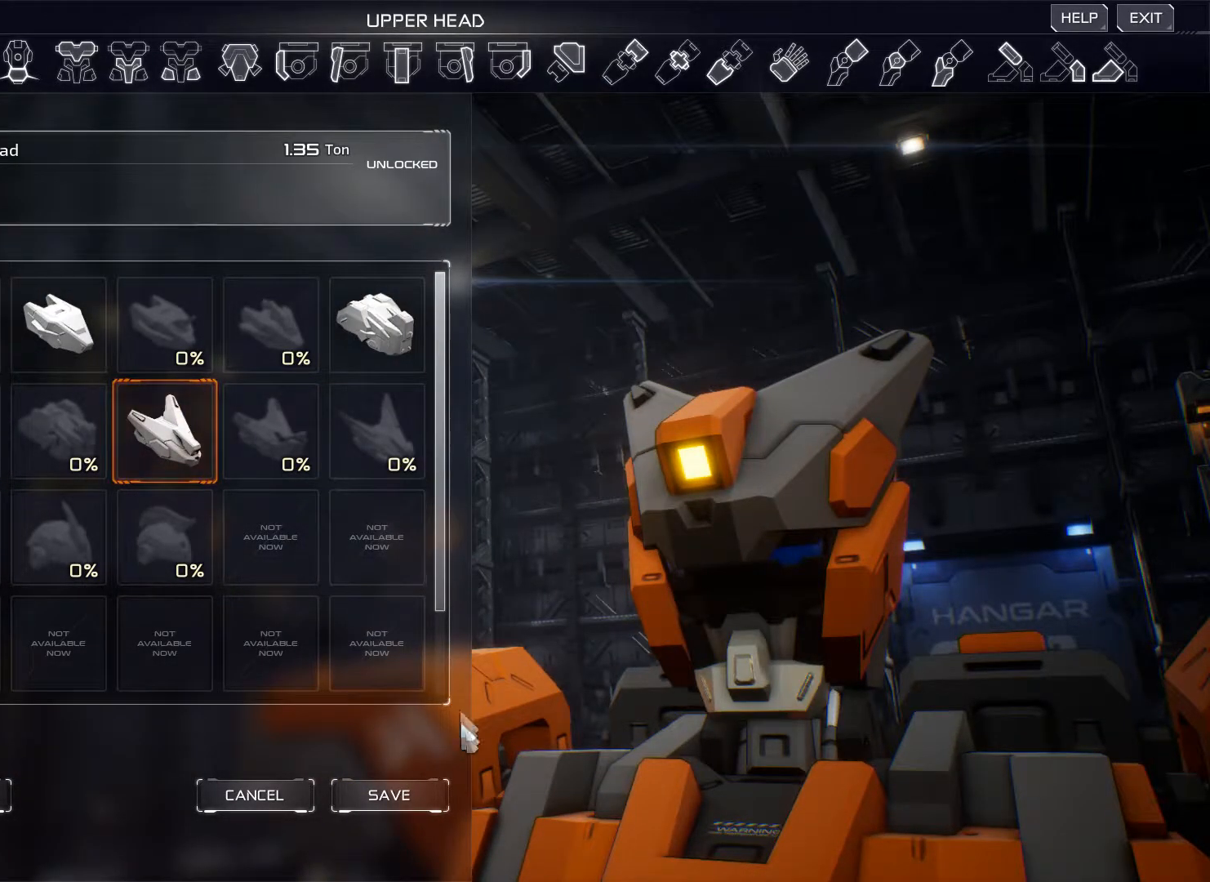
{"keys": [], "mouse": [], "events": []}
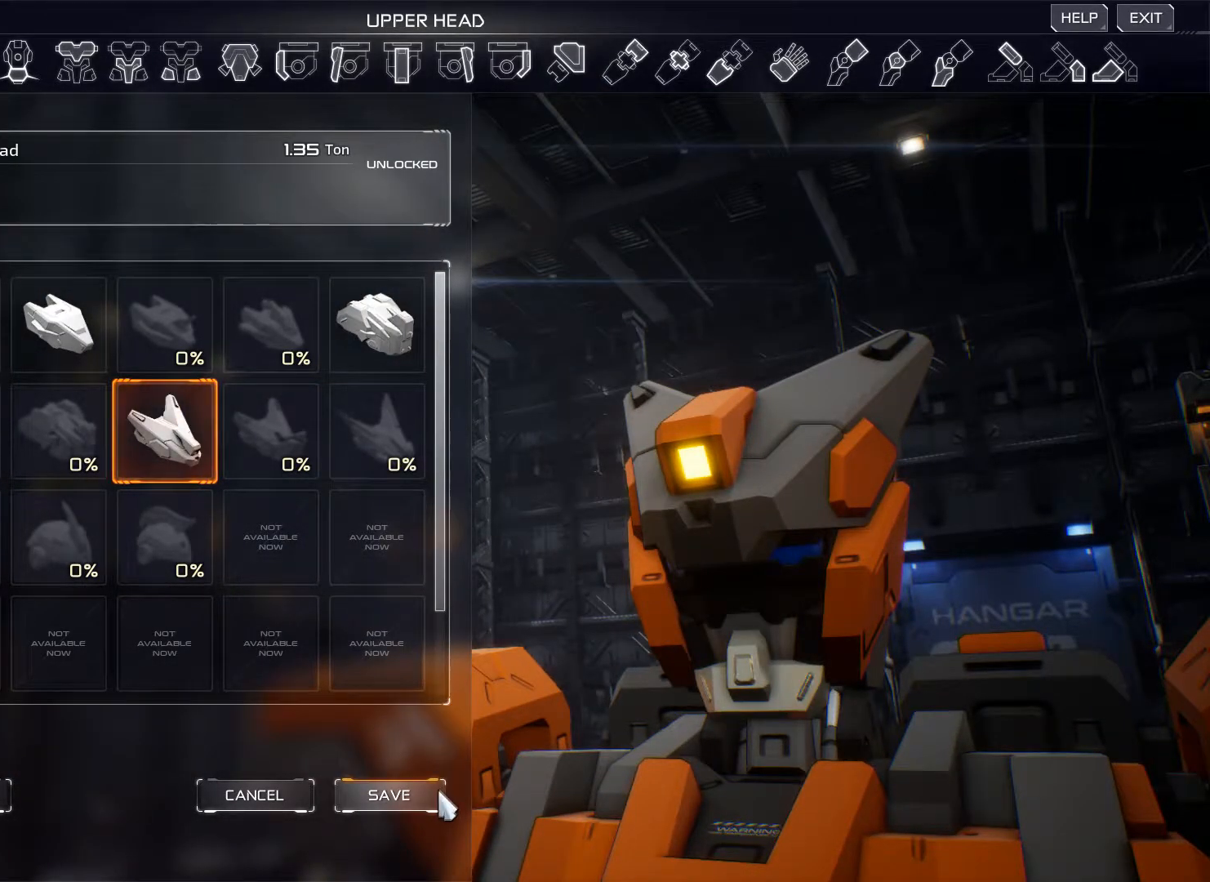
{"keys": [], "mouse": [], "events": []}
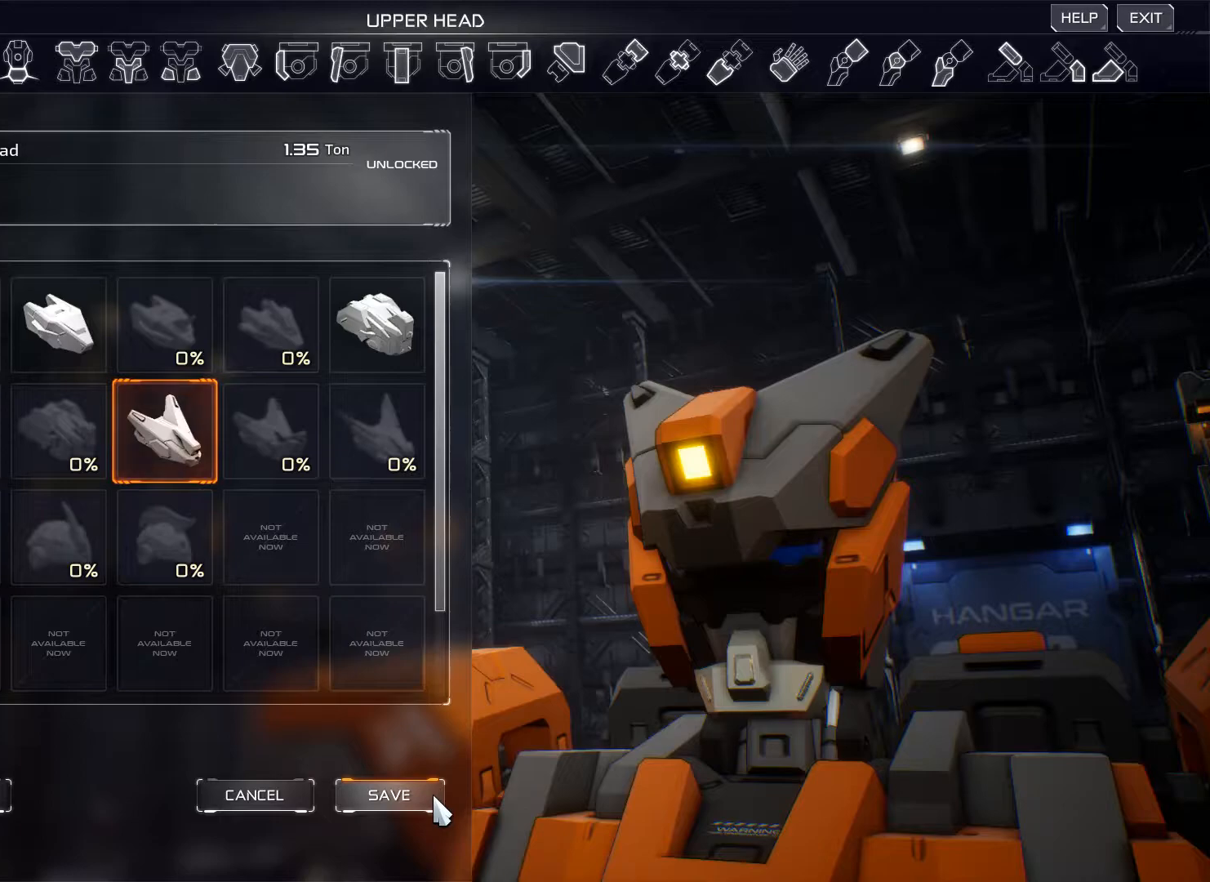
{"keys": [], "mouse": [], "events": []}
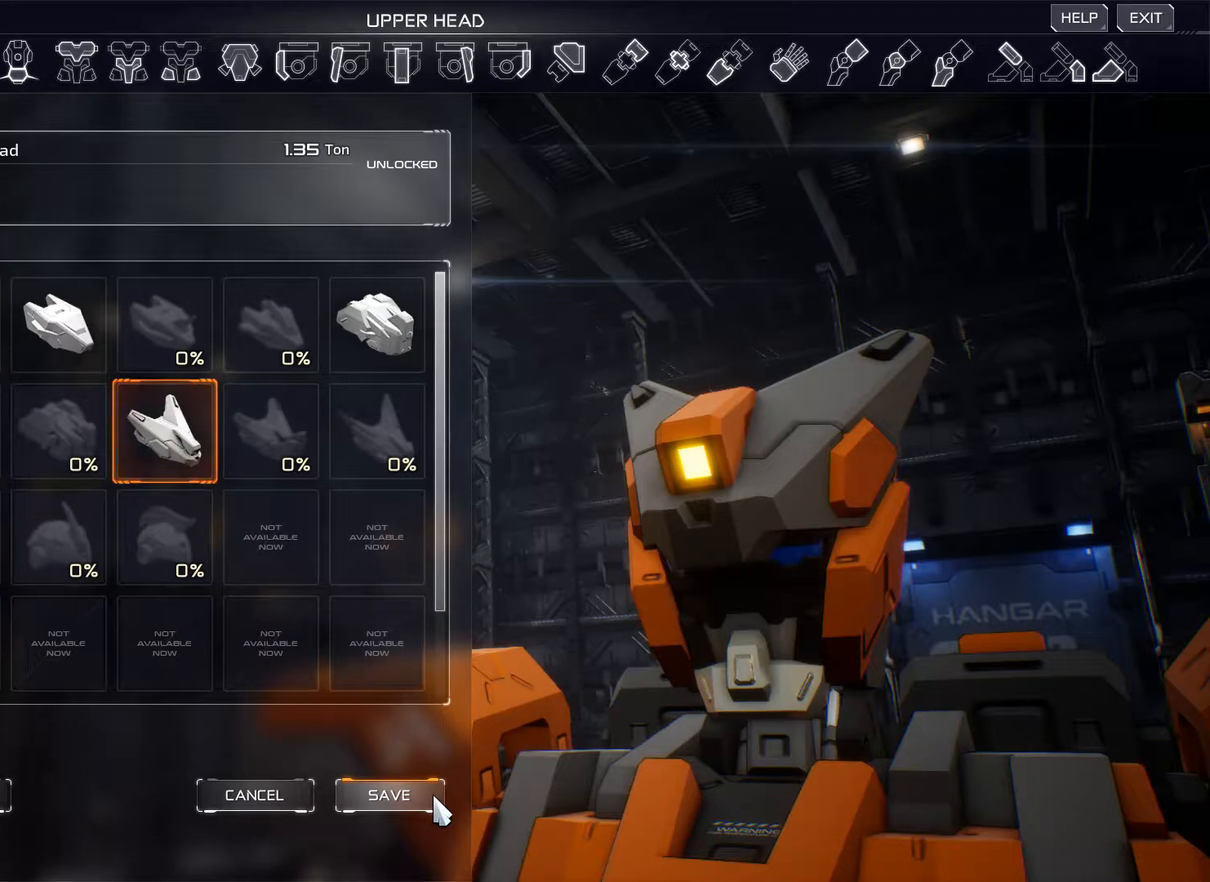
{"keys": [], "mouse": [], "events": []}
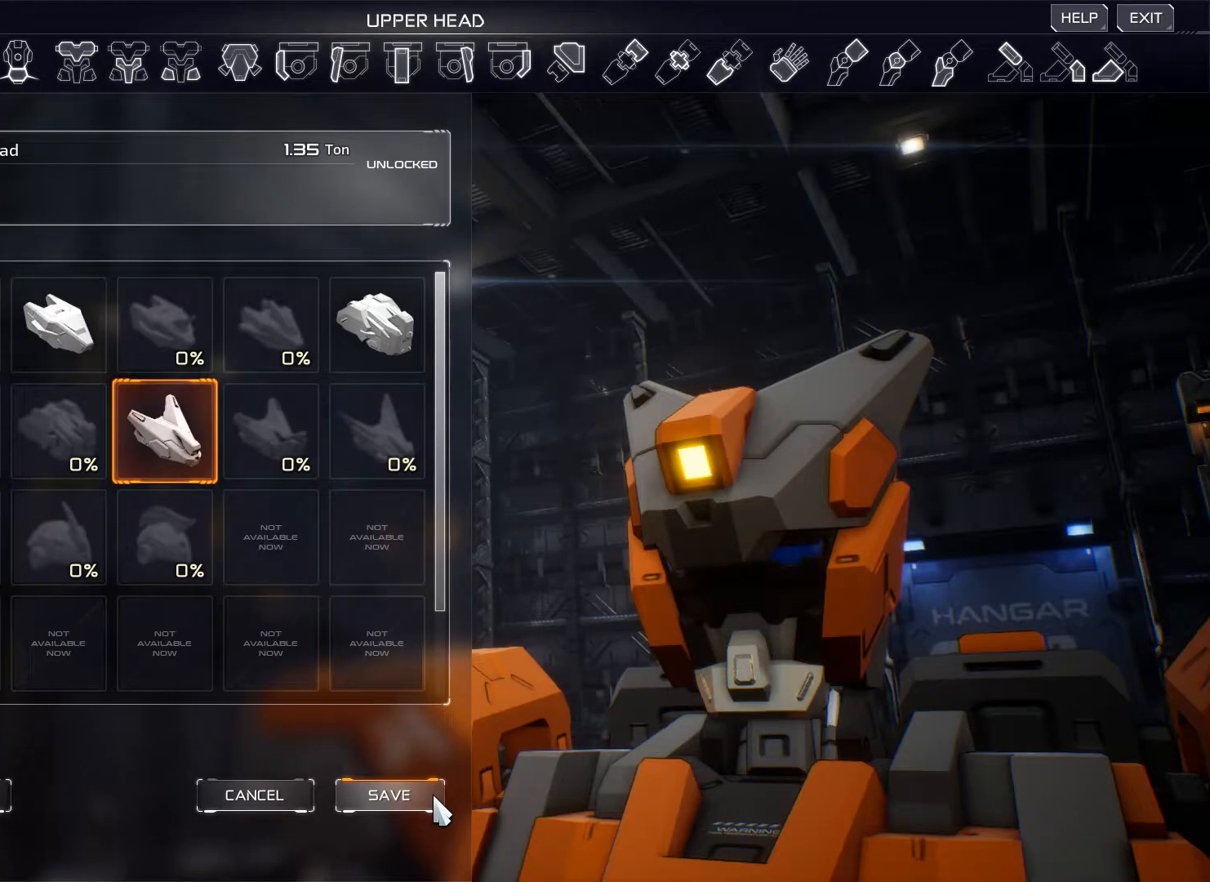
{"keys": [], "mouse": [], "events": [[16, "mouse_left", "down"], [100, "mouse_left", "up"]]}